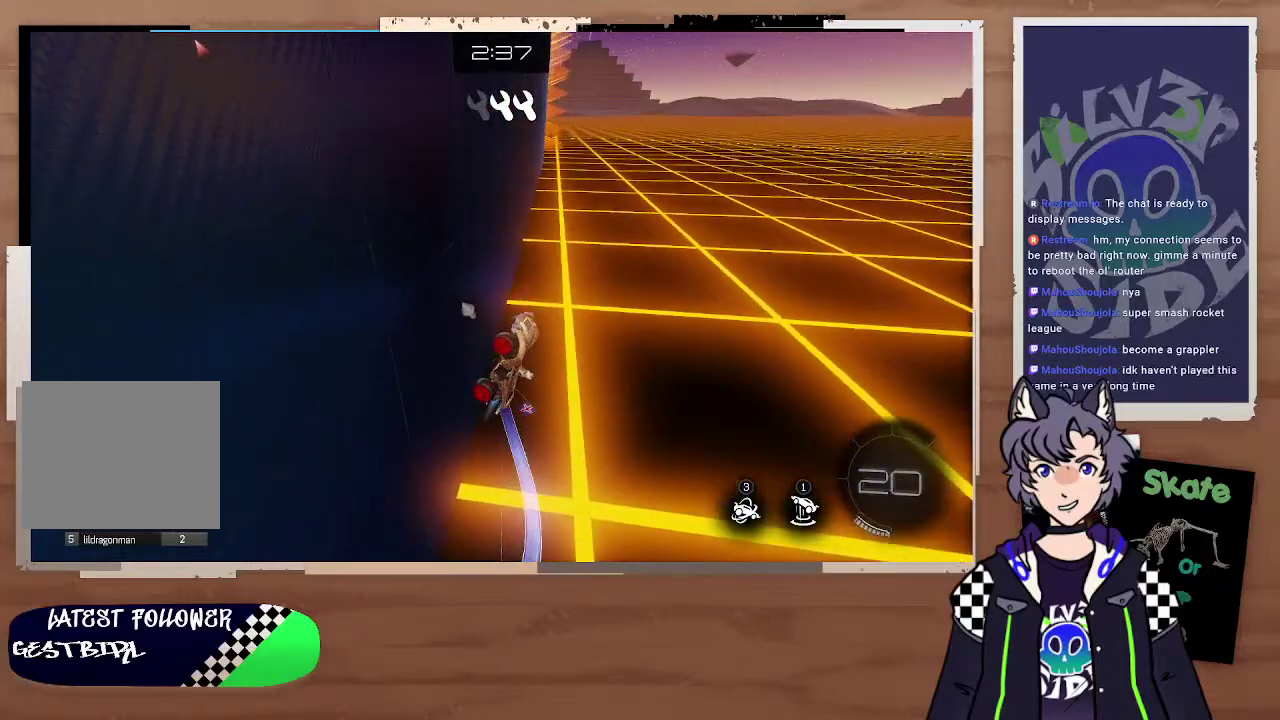
Gameplay with a controller (PlayStation layout); each line is a JSON object with the inputs held at the frame after it. "events" lists button and stick changes between this image and that frame as [ms after this image, input, new state], when the widget could be followed in between.
{"buttons": ["CIRCLE", "R2"], "left_stick": "center", "right_stick": "center", "events": [[167, "left_stick", "up-right"], [400, "left_stick", "center"]]}
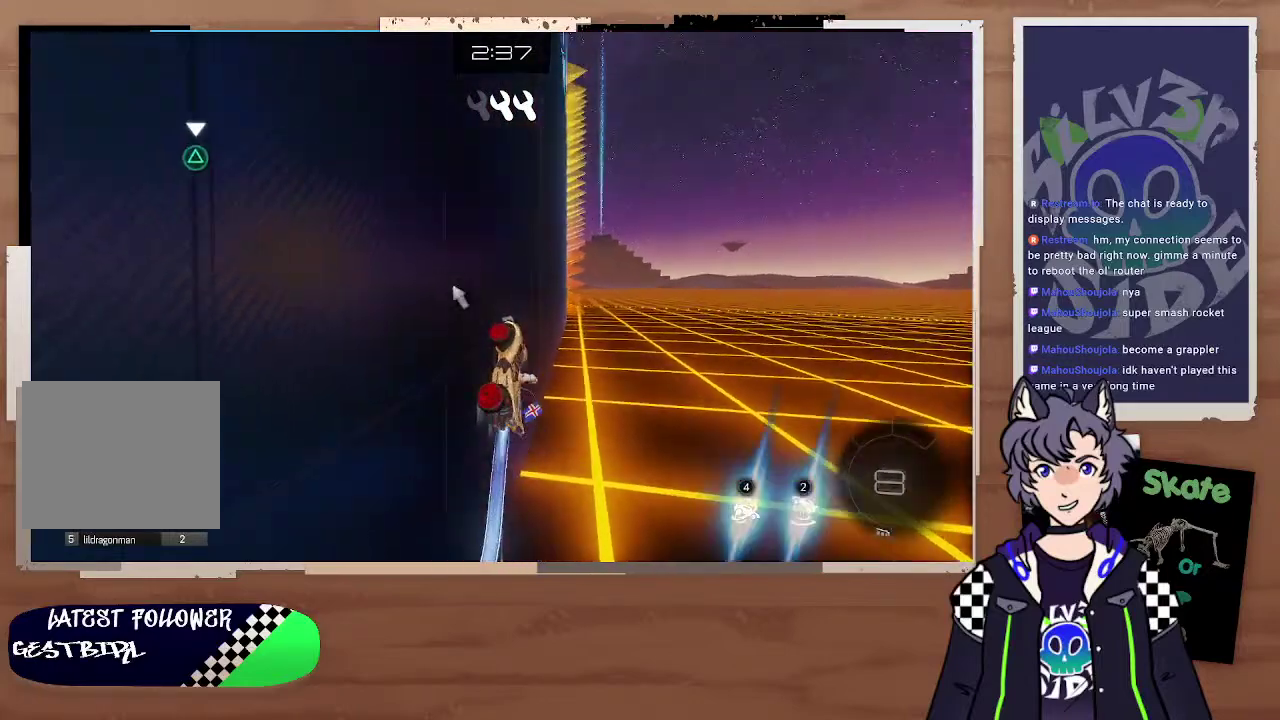
{"buttons": ["R2"], "left_stick": "center", "right_stick": "center", "events": [[100, "CIRCLE", "up"], [100, "left_stick", "left"], [300, "TRIANGLE", "down"], [400, "TRIANGLE", "up"], [500, "left_stick", "center"]]}
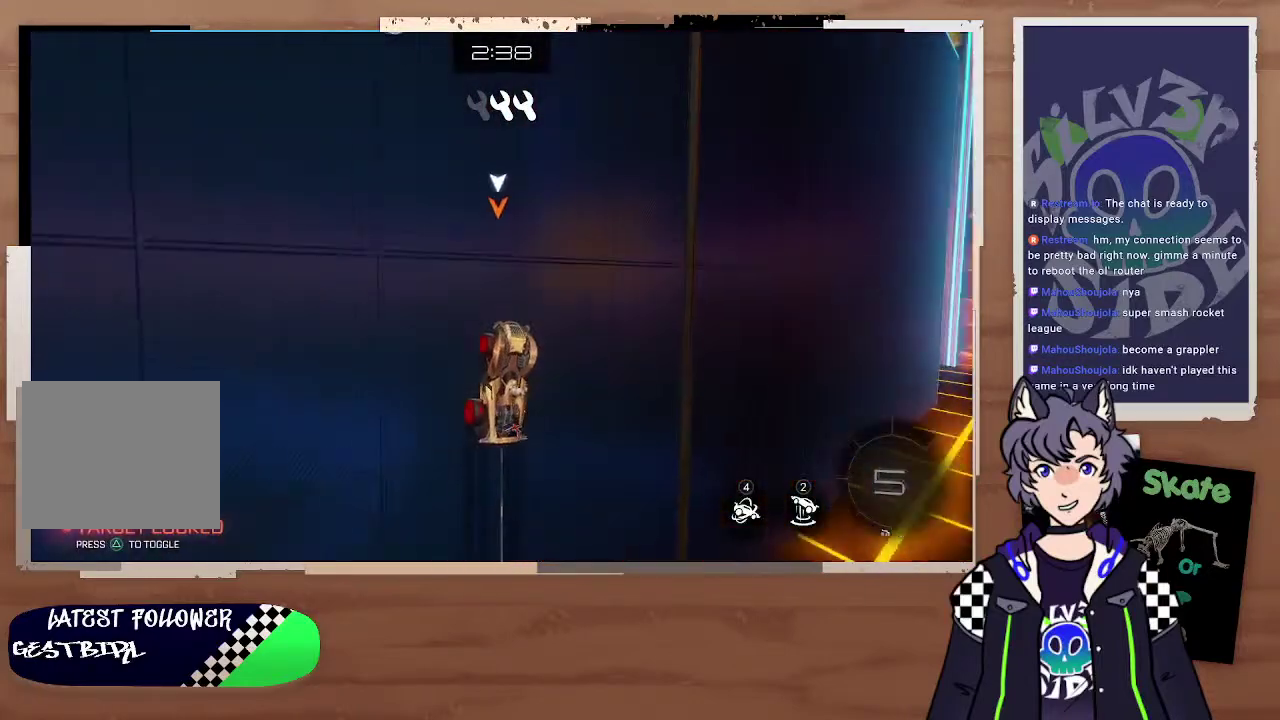
{"buttons": ["R2"], "left_stick": "center", "right_stick": "center", "events": [[233, "left_stick", "left"], [433, "left_stick", "center"]]}
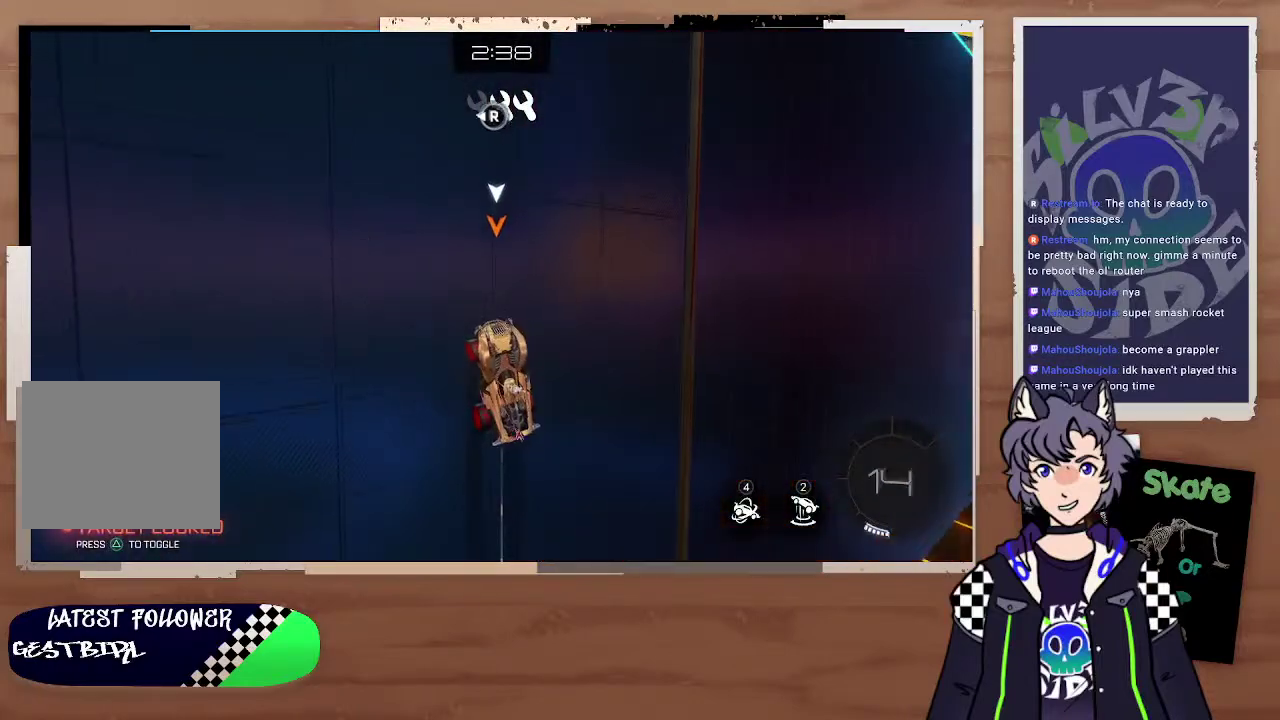
{"buttons": ["R2"], "left_stick": "up-left", "right_stick": "center", "events": [[433, "left_stick", "up-left"]]}
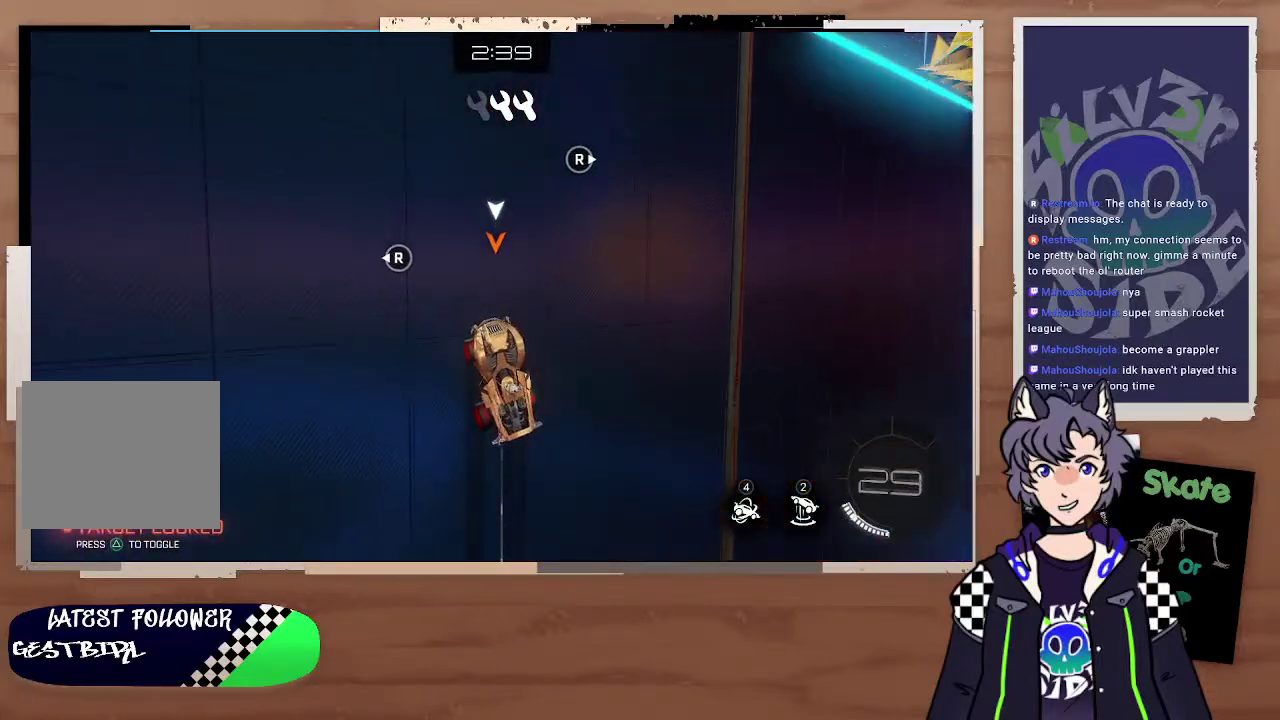
{"buttons": ["R2"], "left_stick": "center", "right_stick": "center", "events": [[67, "left_stick", "right"], [133, "left_stick", "center"]]}
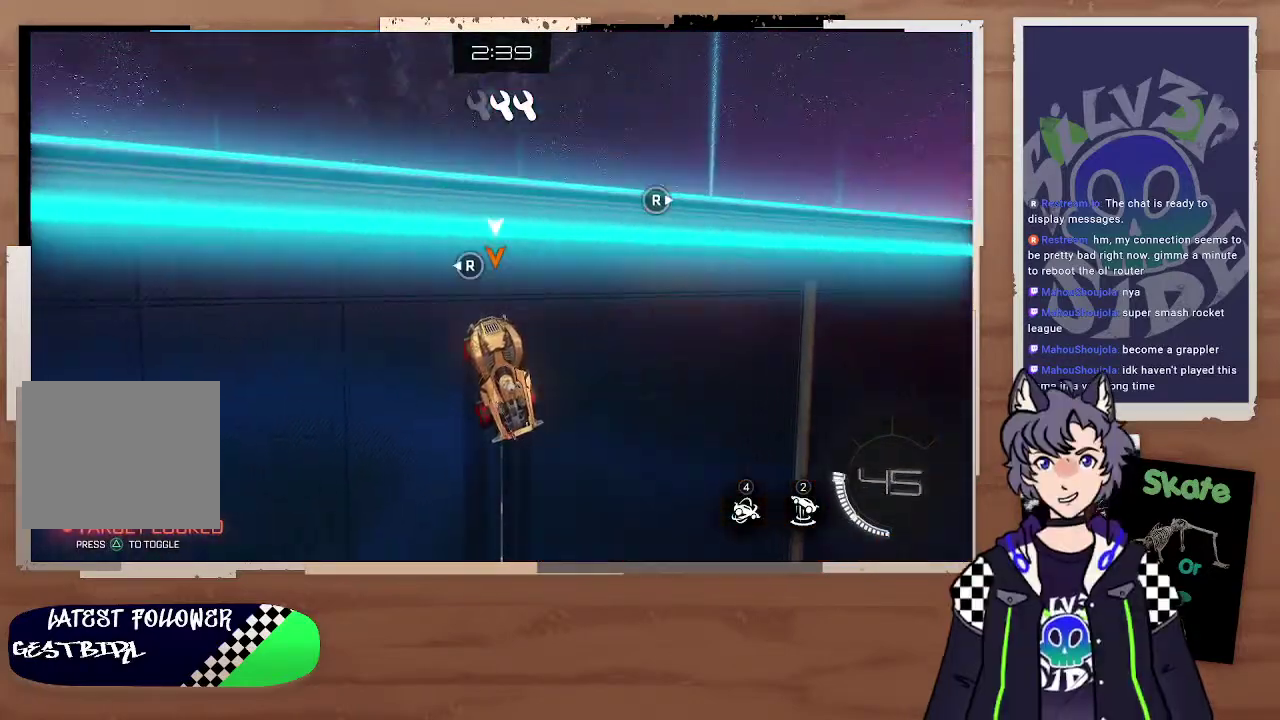
{"buttons": ["R2"], "left_stick": "up", "right_stick": "center", "events": [[367, "left_stick", "up"]]}
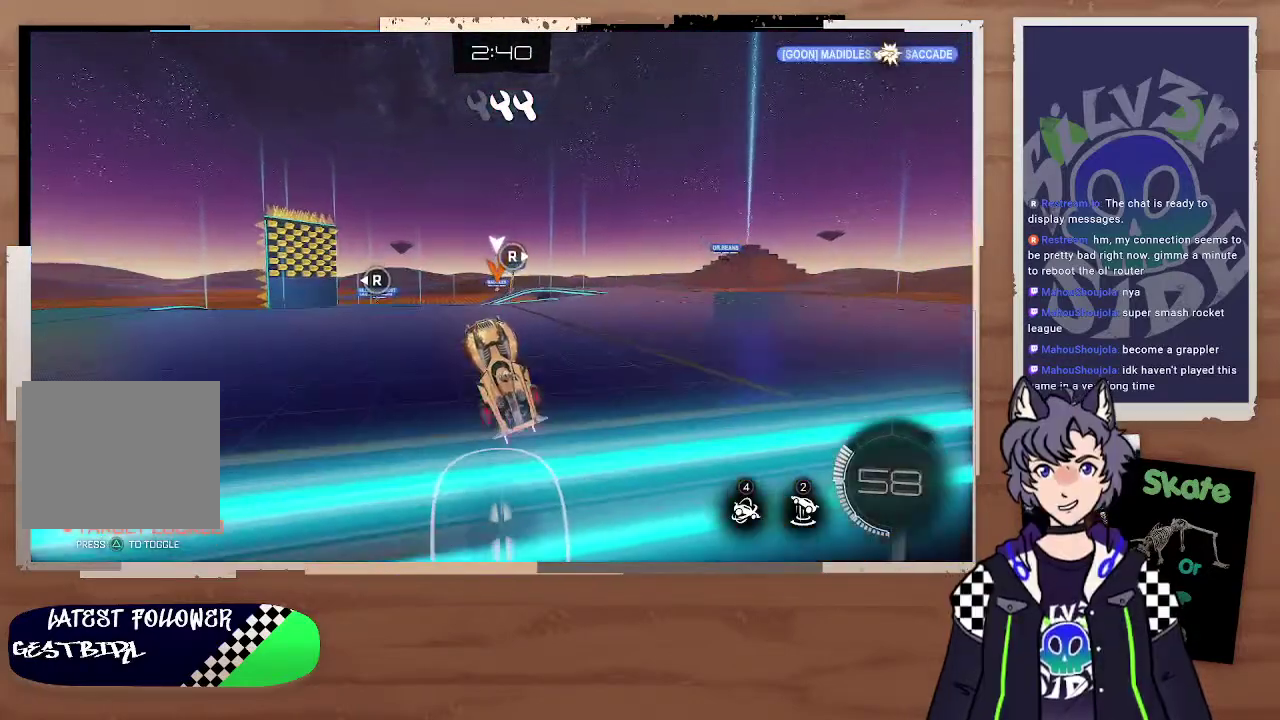
{"buttons": ["R2"], "left_stick": "down", "right_stick": "center", "events": [[233, "left_stick", "center"], [433, "left_stick", "down"]]}